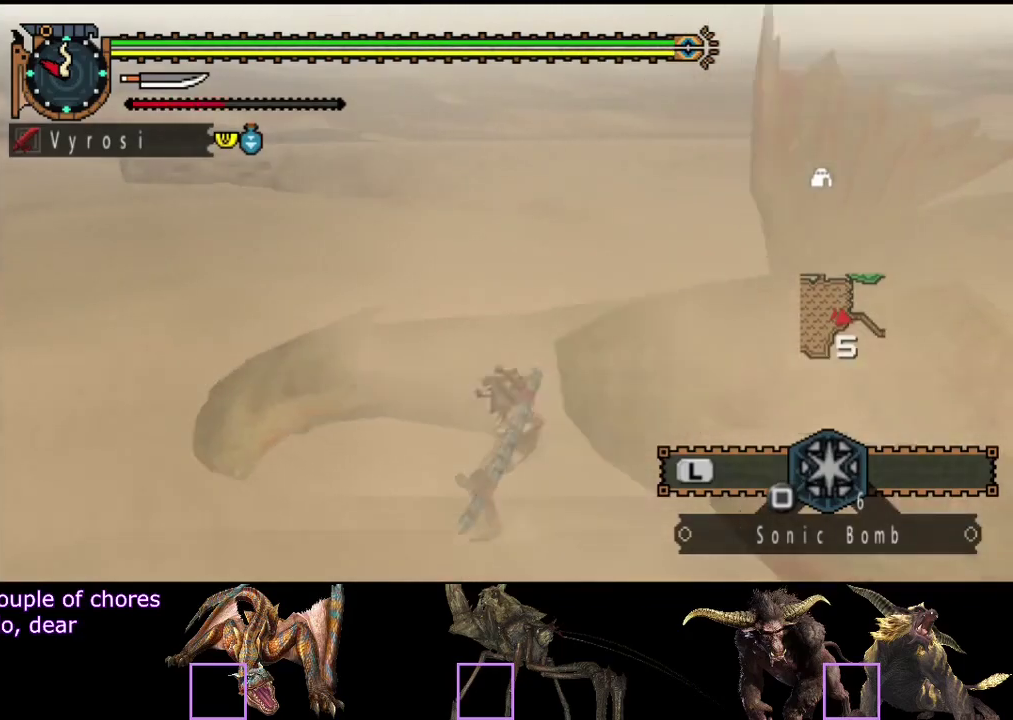
Gameplay with a controller (PlayStation layout); each line is a JSON object with the inputs held at the frame after it. "events" lists button and stick changes between this image and that frame as [ms after this image, input, new state], when the widget could be followed in between. Not read: L3 R3 TRIANGLE.
{"buttons": [], "left_stick": "center", "right_stick": "right"}
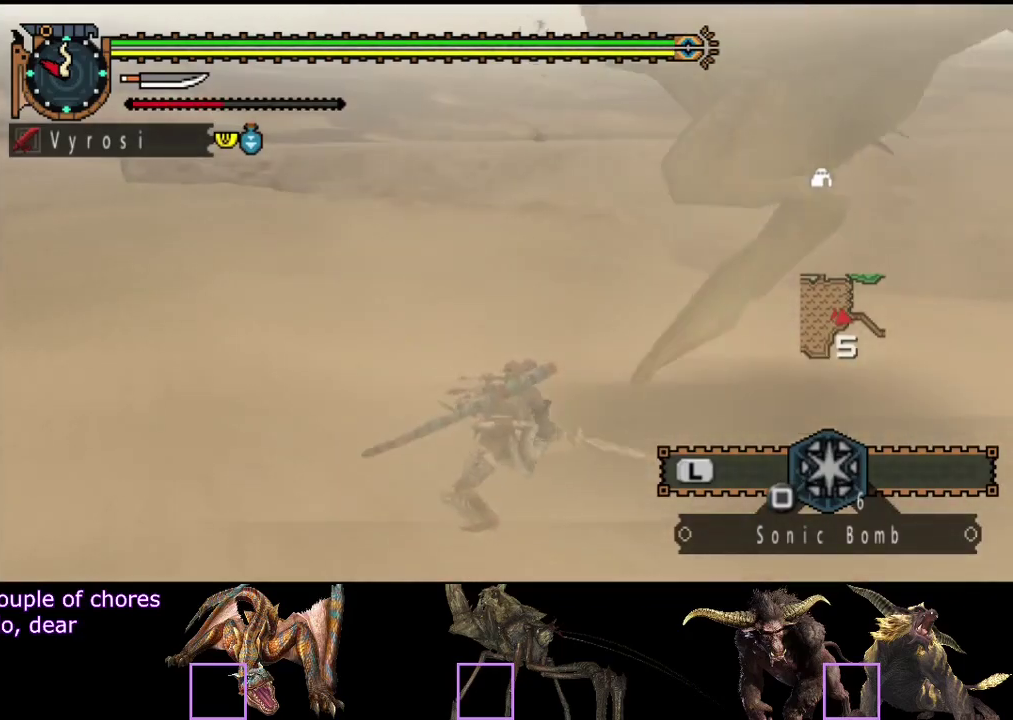
{"buttons": [], "left_stick": "center", "right_stick": "center"}
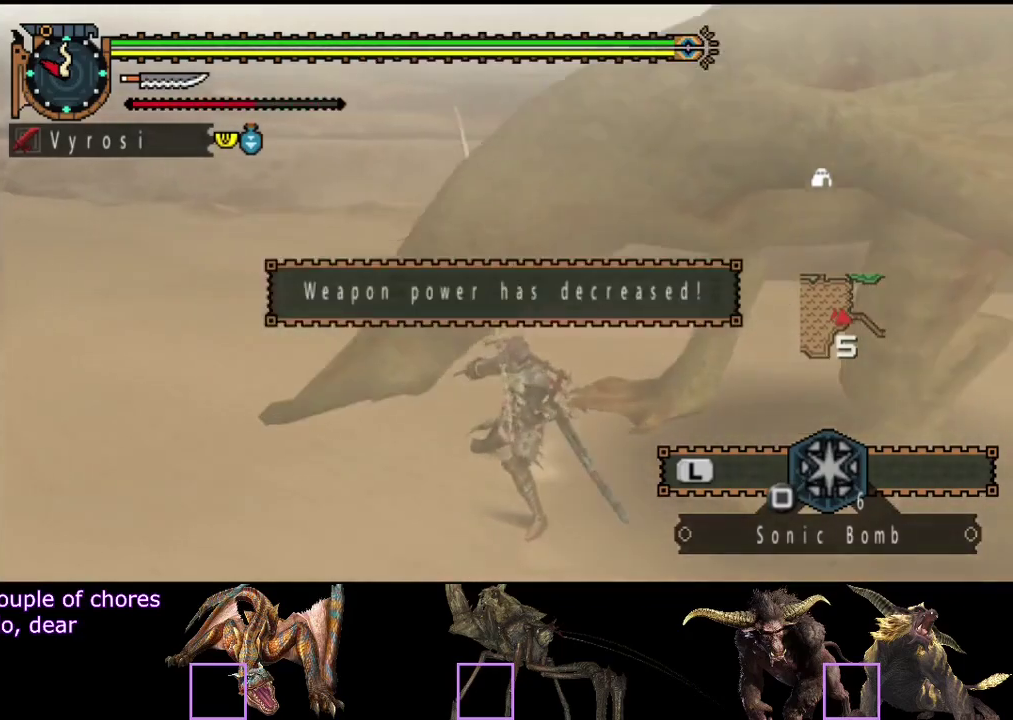
{"buttons": [], "left_stick": "up-right", "right_stick": "right", "events": [[100, "left_stick", "up"], [333, "left_stick", "center"], [367, "right_stick", "right"], [500, "left_stick", "up-right"]]}
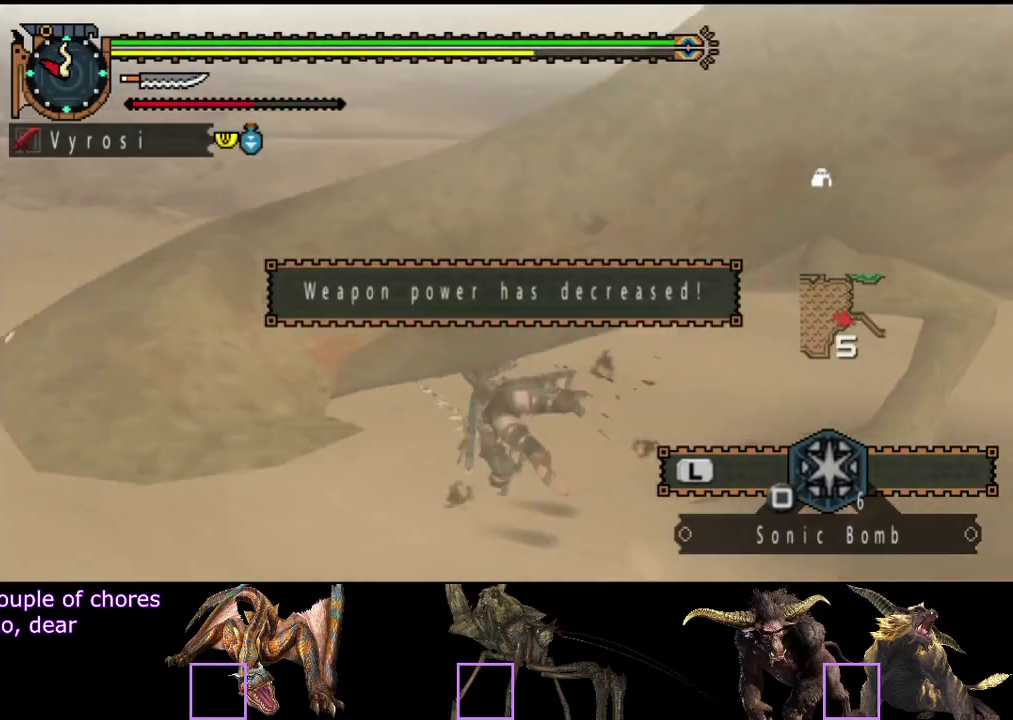
{"buttons": [], "left_stick": "left", "right_stick": "center", "events": [[167, "left_stick", "up"], [300, "left_stick", "up-left"], [400, "right_stick", "center"], [433, "left_stick", "left"]]}
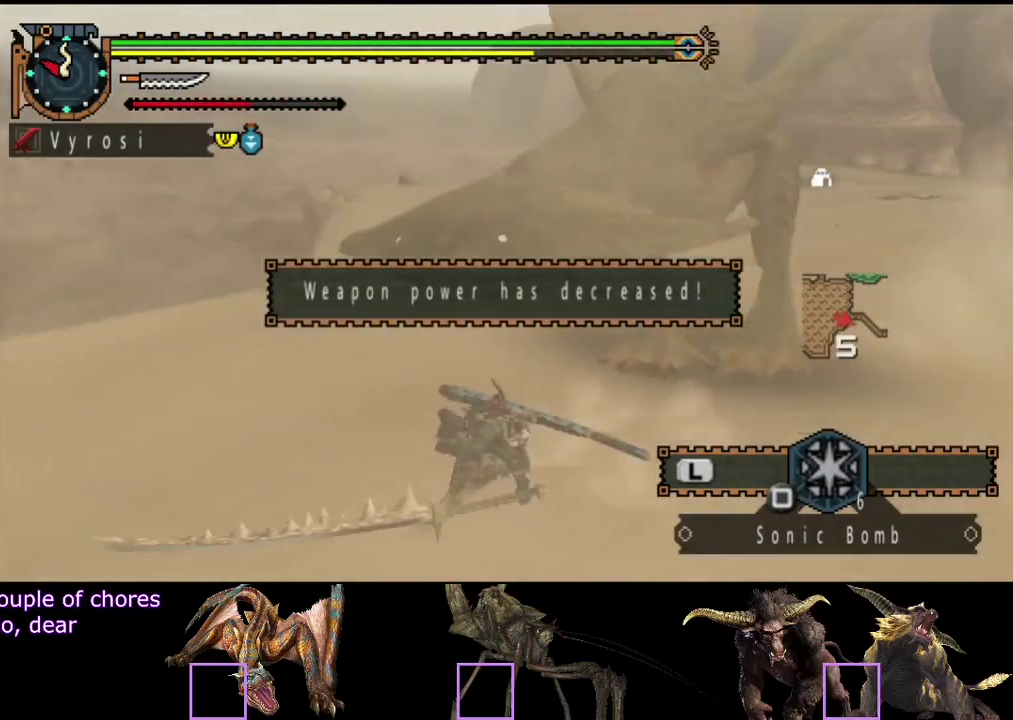
{"buttons": [], "left_stick": "left", "right_stick": "right", "events": [[100, "right_stick", "right"], [167, "right_stick", "center"], [417, "right_stick", "right"]]}
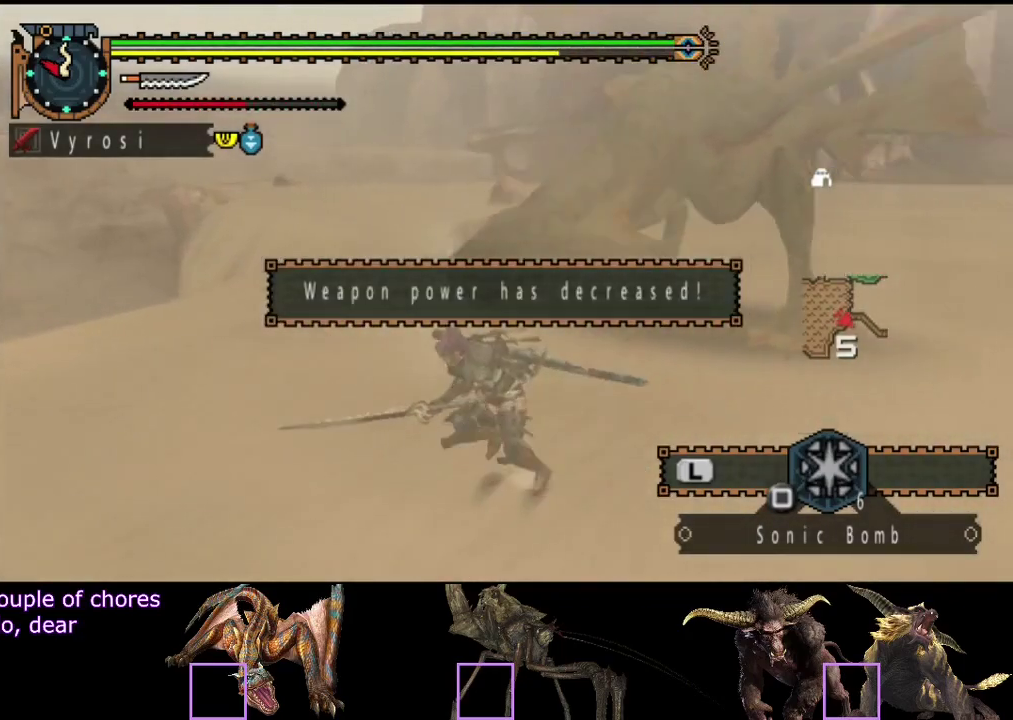
{"buttons": [], "left_stick": "left", "right_stick": "center", "events": [[50, "right_stick", "center"]]}
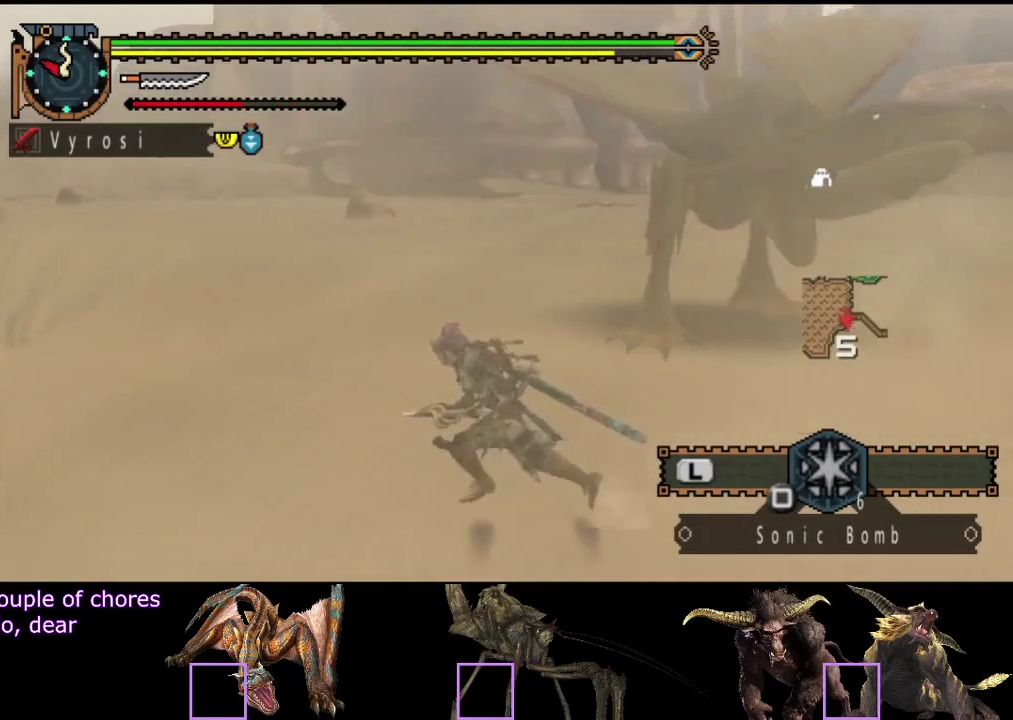
{"buttons": ["L2"], "left_stick": "up-left", "right_stick": "right", "events": [[183, "left_stick", "up-left"], [283, "SQUARE", "down"], [367, "L2", "down"], [367, "SQUARE", "up"], [500, "right_stick", "right"]]}
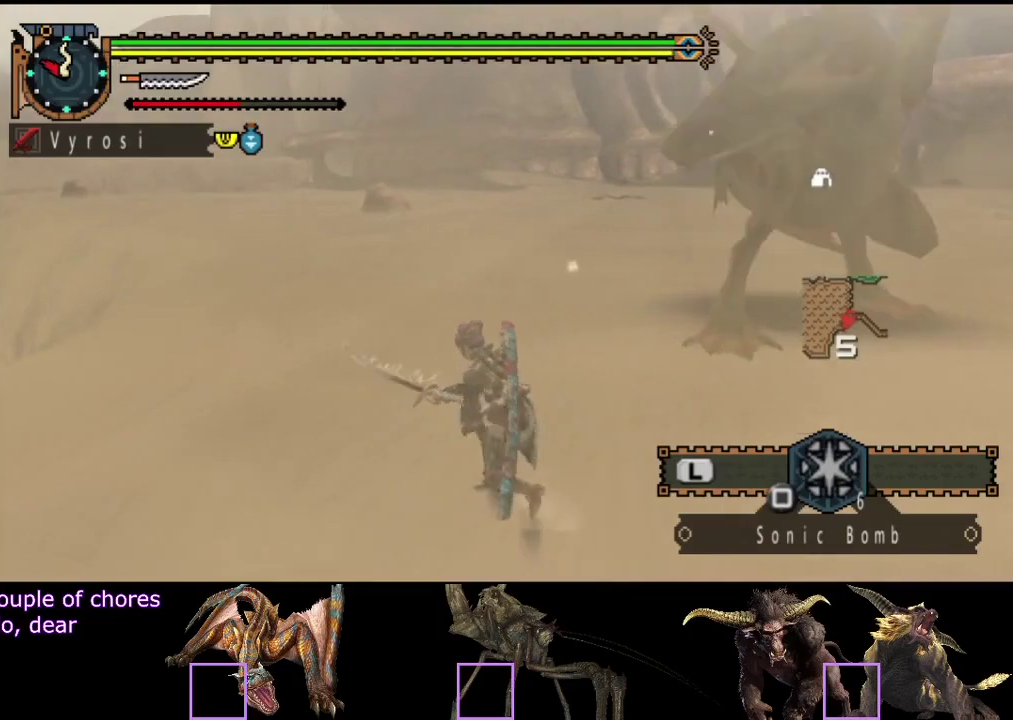
{"buttons": ["L2"], "left_stick": "up-left", "right_stick": "center", "events": [[233, "right_stick", "center"]]}
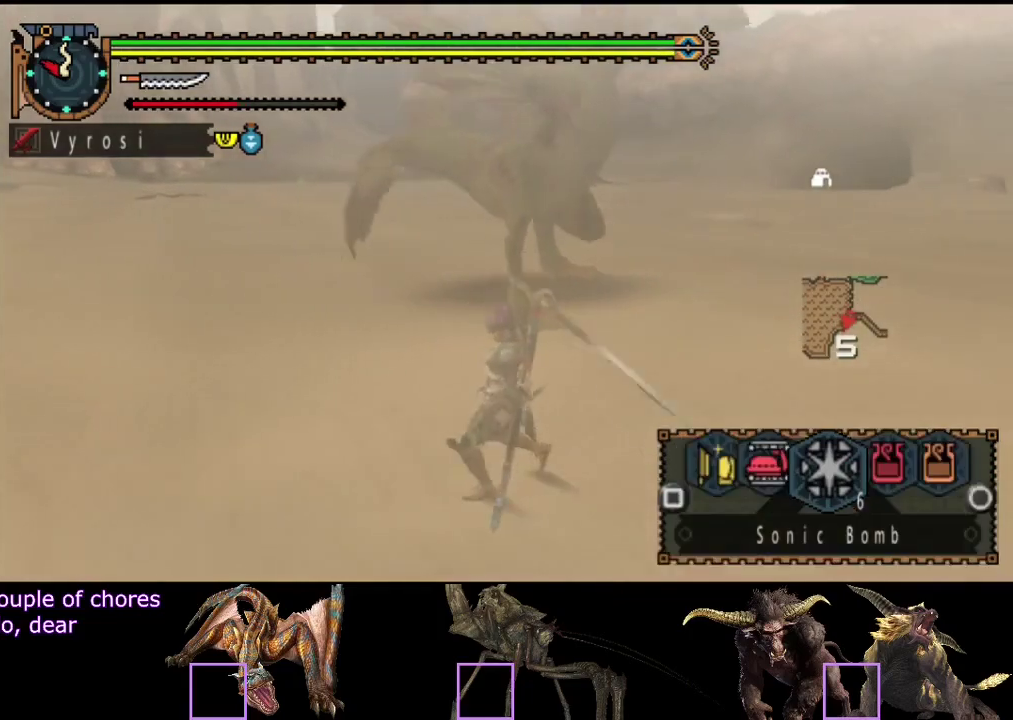
{"buttons": [], "left_stick": "up-left", "right_stick": "center", "events": [[183, "SQUARE", "down"], [250, "SQUARE", "up"], [317, "SQUARE", "down"], [417, "SQUARE", "up"], [483, "L2", "up"]]}
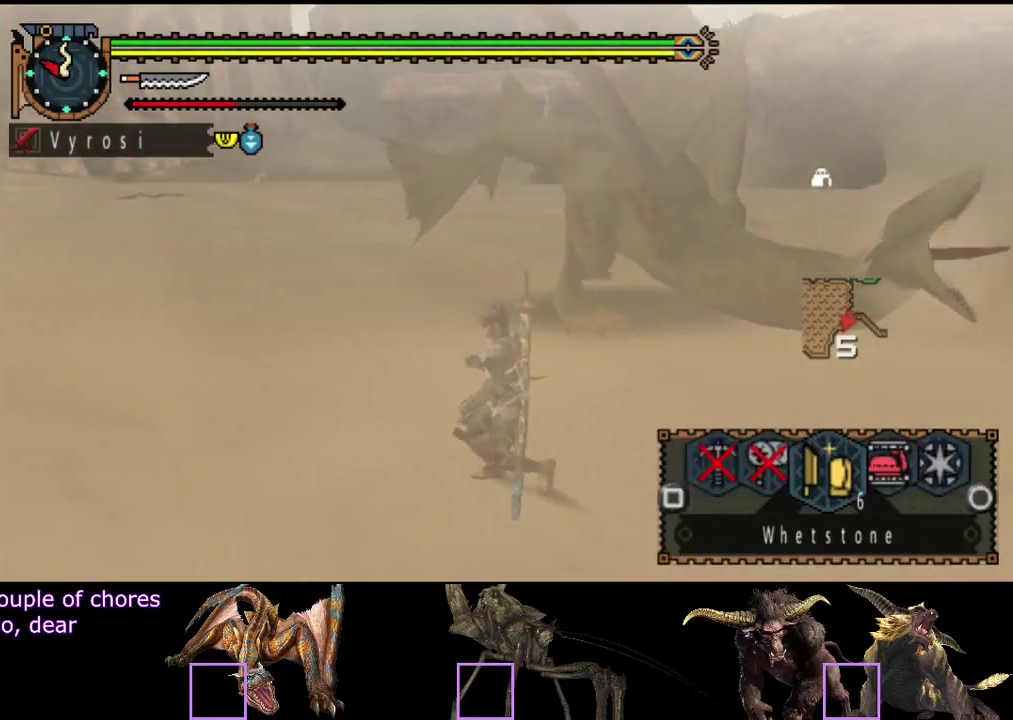
{"buttons": ["L2"], "left_stick": "up-left", "right_stick": "center", "events": [[83, "SQUARE", "down"], [150, "SQUARE", "up"], [217, "SQUARE", "down"], [417, "SQUARE", "up"], [483, "L2", "down"]]}
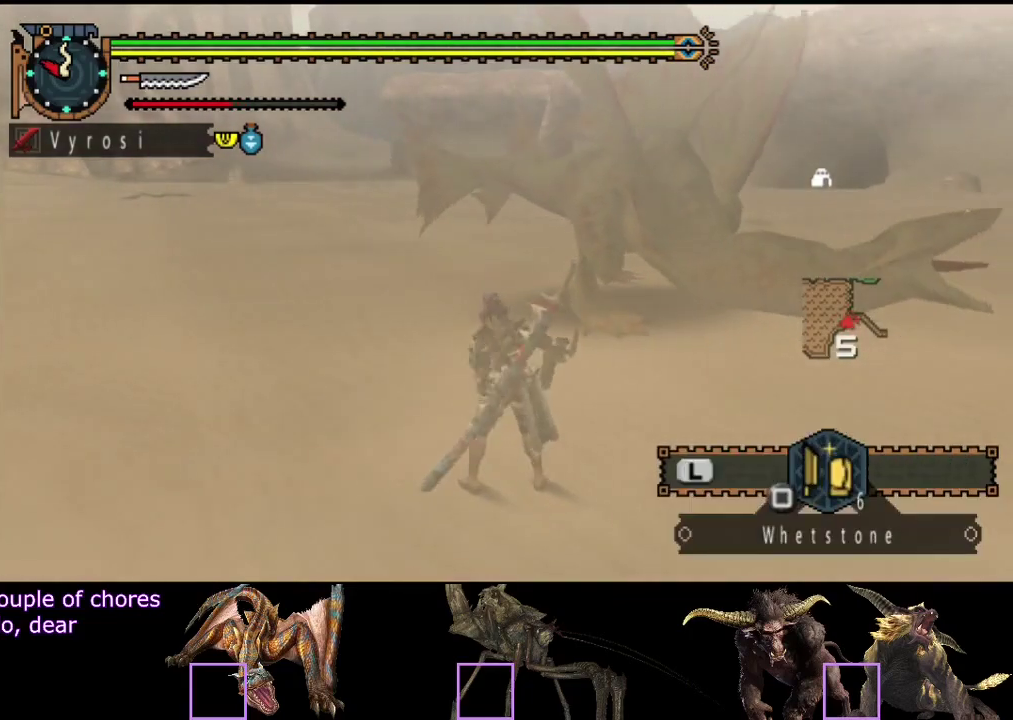
{"buttons": ["L2"], "left_stick": "center", "right_stick": "center", "events": [[200, "left_stick", "center"]]}
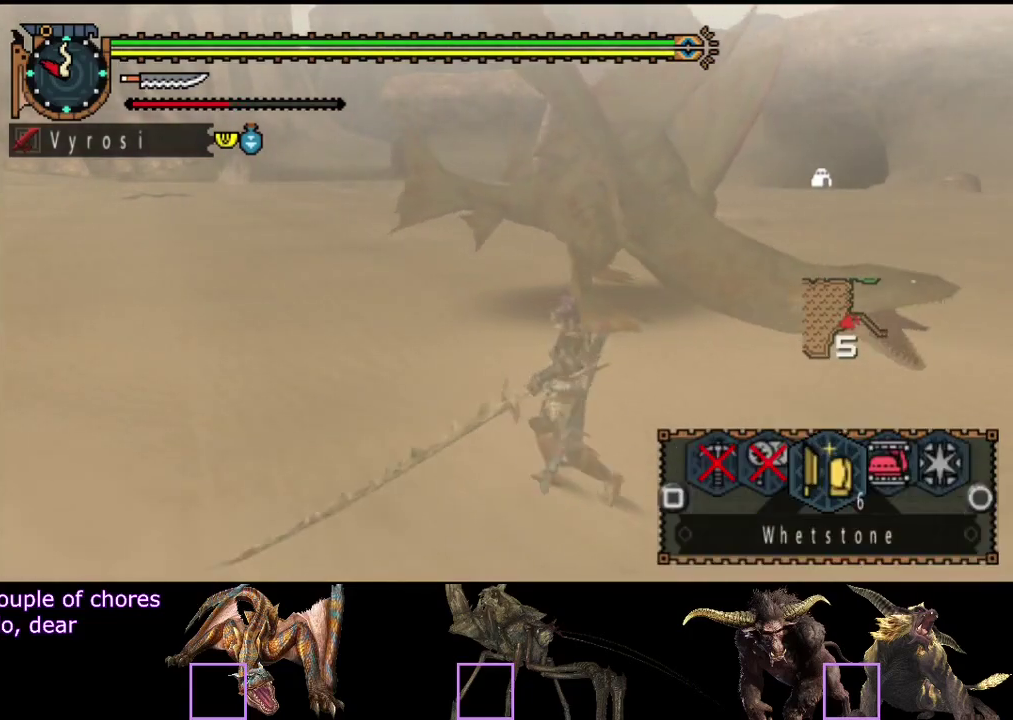
{"buttons": ["L2"], "left_stick": "center", "right_stick": "center", "events": [[200, "CIRCLE", "down"], [267, "CIRCLE", "up"]]}
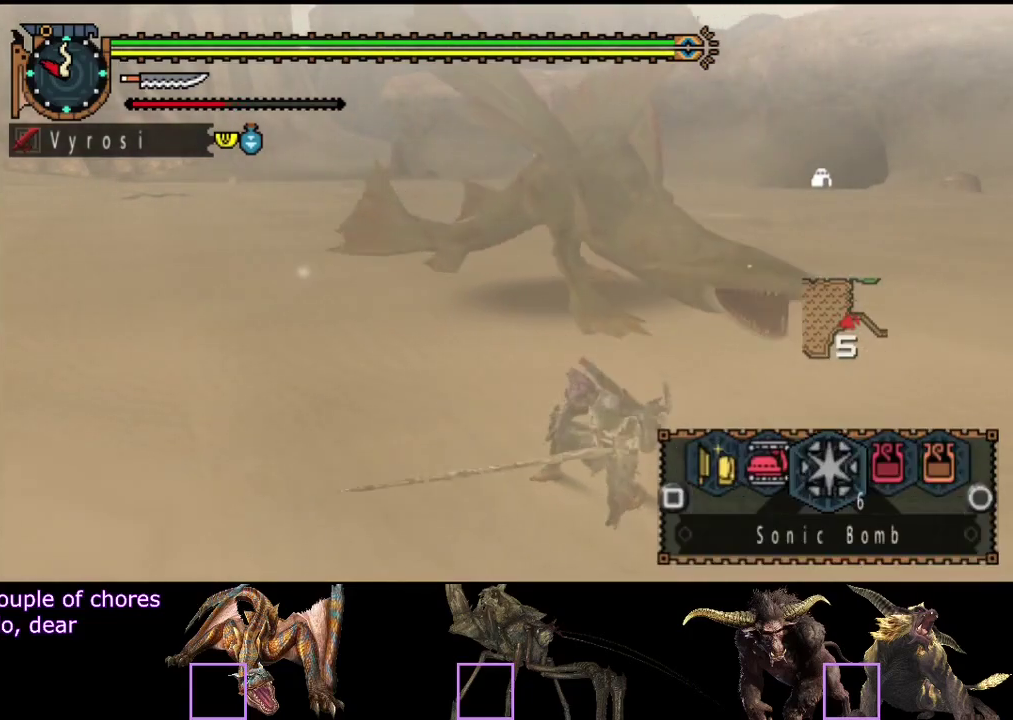
{"buttons": [], "left_stick": "center", "right_stick": "center", "events": [[367, "L2", "up"]]}
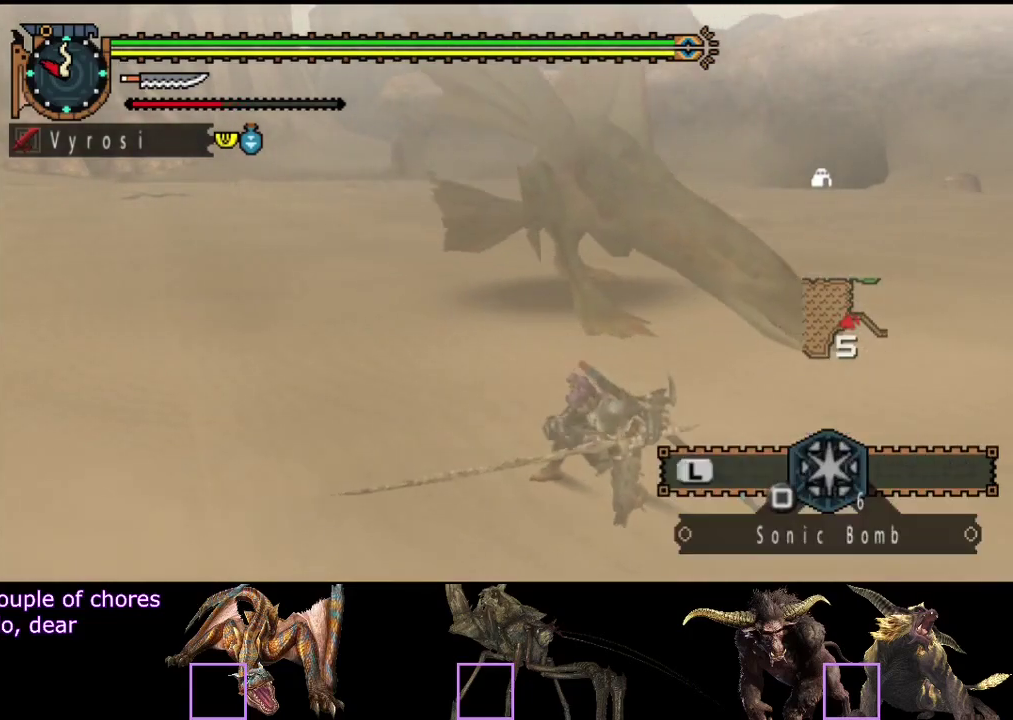
{"buttons": [], "left_stick": "center", "right_stick": "center", "events": []}
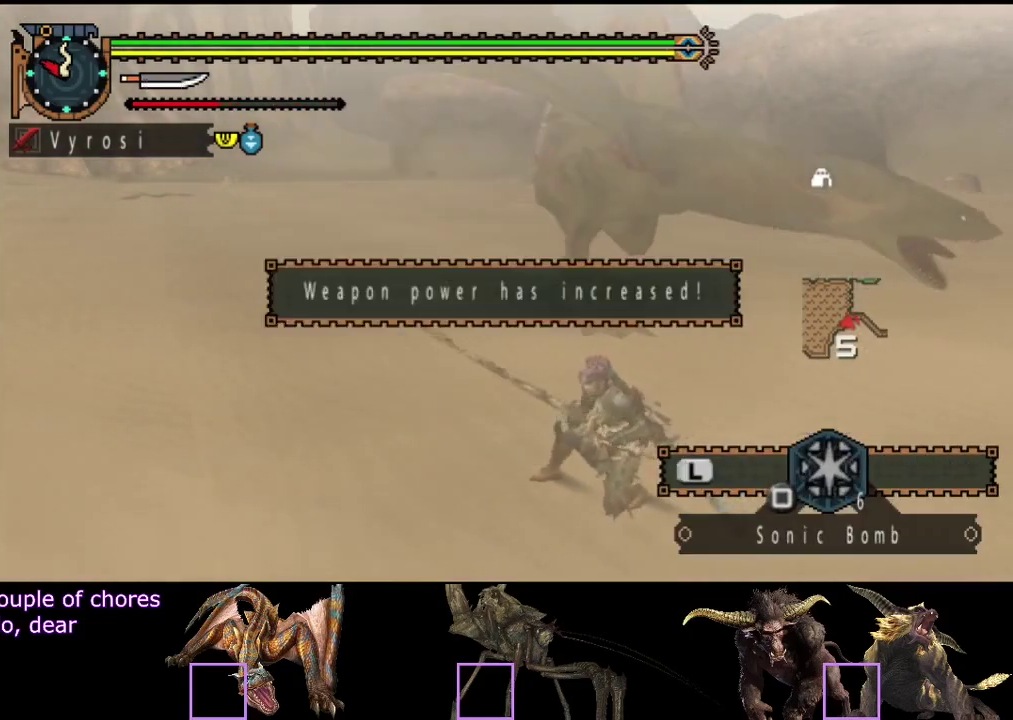
{"buttons": [], "left_stick": "center", "right_stick": "center", "events": []}
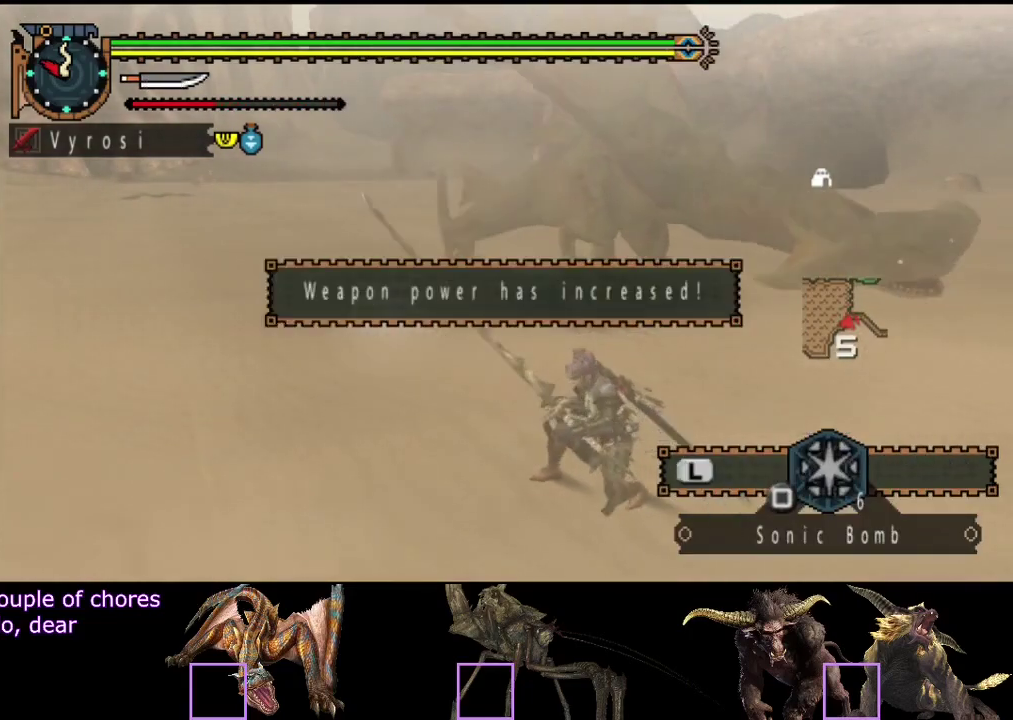
{"buttons": [], "left_stick": "left", "right_stick": "center", "events": [[483, "left_stick", "left"]]}
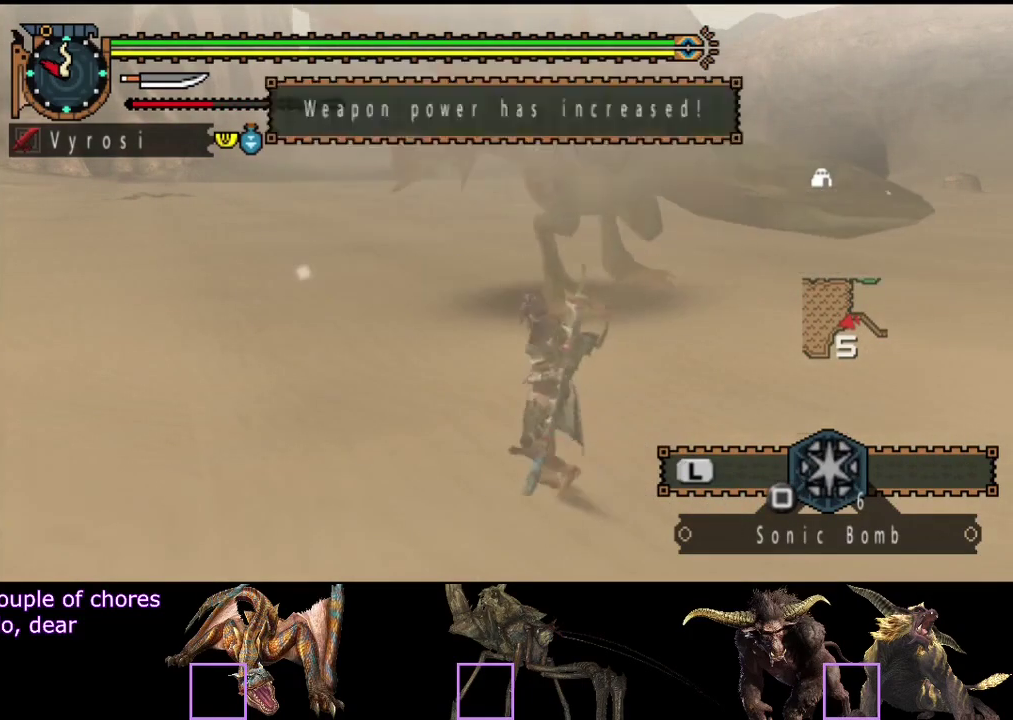
{"buttons": ["R2"], "left_stick": "left", "right_stick": "center", "events": [[83, "R2", "down"], [300, "right_stick", "right"], [433, "right_stick", "center"]]}
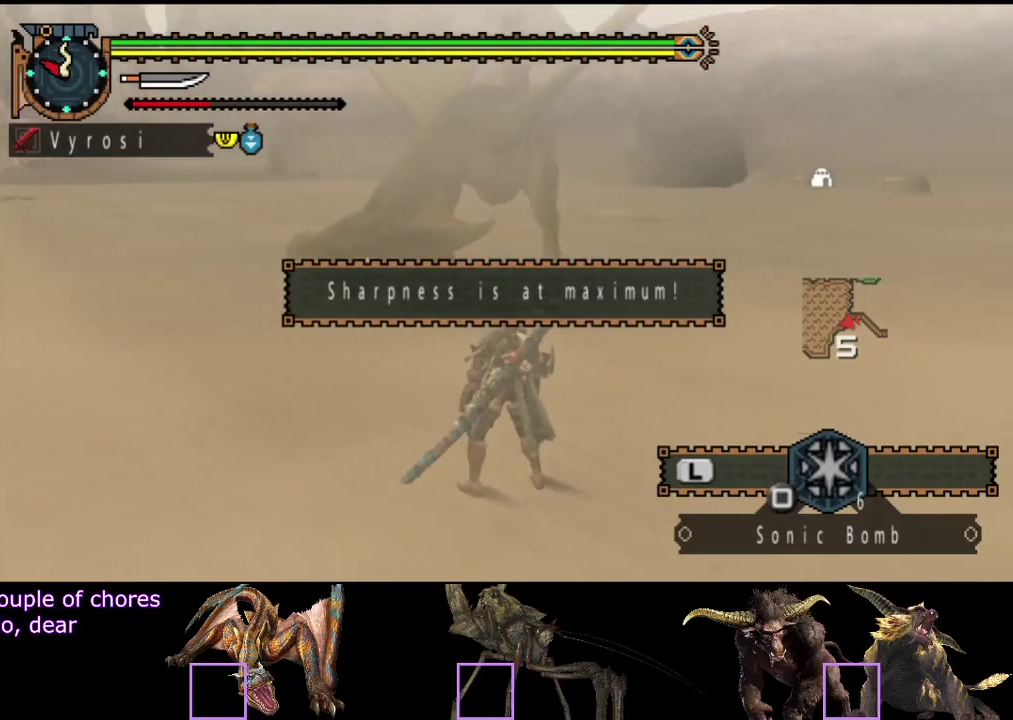
{"buttons": ["R2"], "left_stick": "left", "right_stick": "center", "events": [[333, "right_stick", "right"], [500, "right_stick", "center"]]}
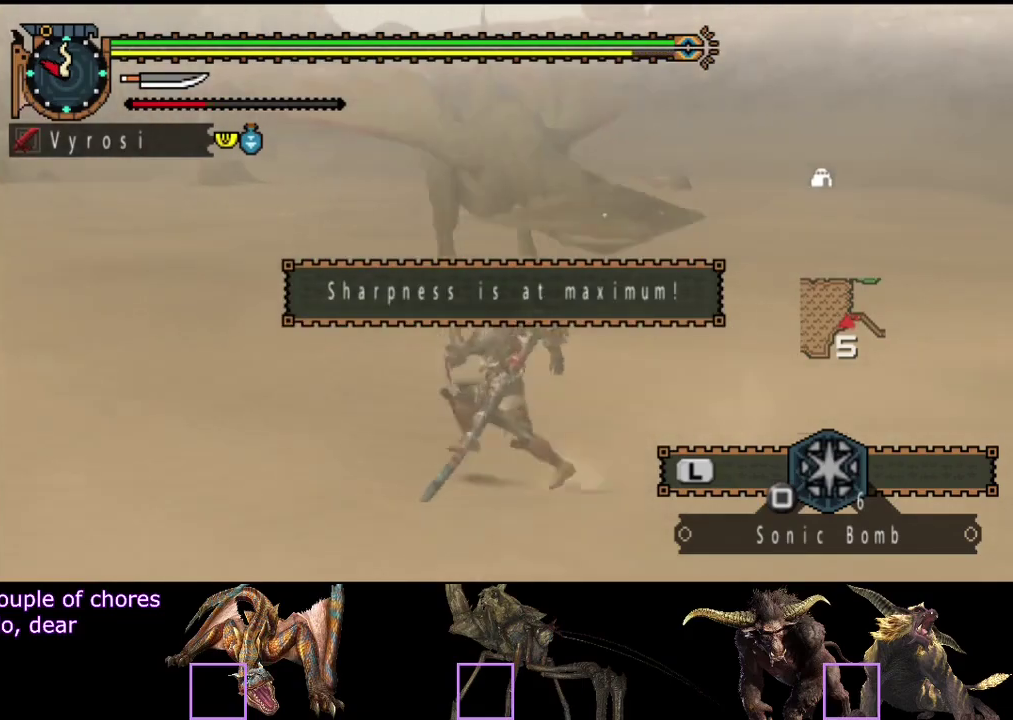
{"buttons": ["R2"], "left_stick": "left", "right_stick": "center", "events": [[300, "right_stick", "right"], [467, "right_stick", "center"]]}
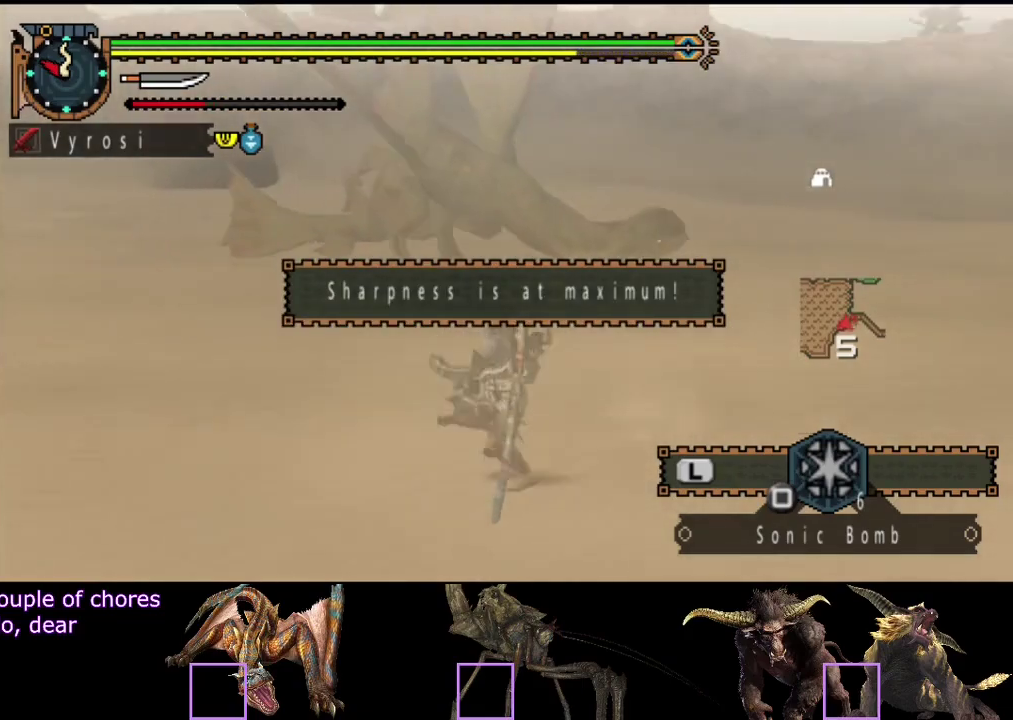
{"buttons": ["R2"], "left_stick": "up", "right_stick": "center", "events": [[167, "right_stick", "right"], [333, "left_stick", "up-left"], [333, "right_stick", "center"], [433, "left_stick", "up"]]}
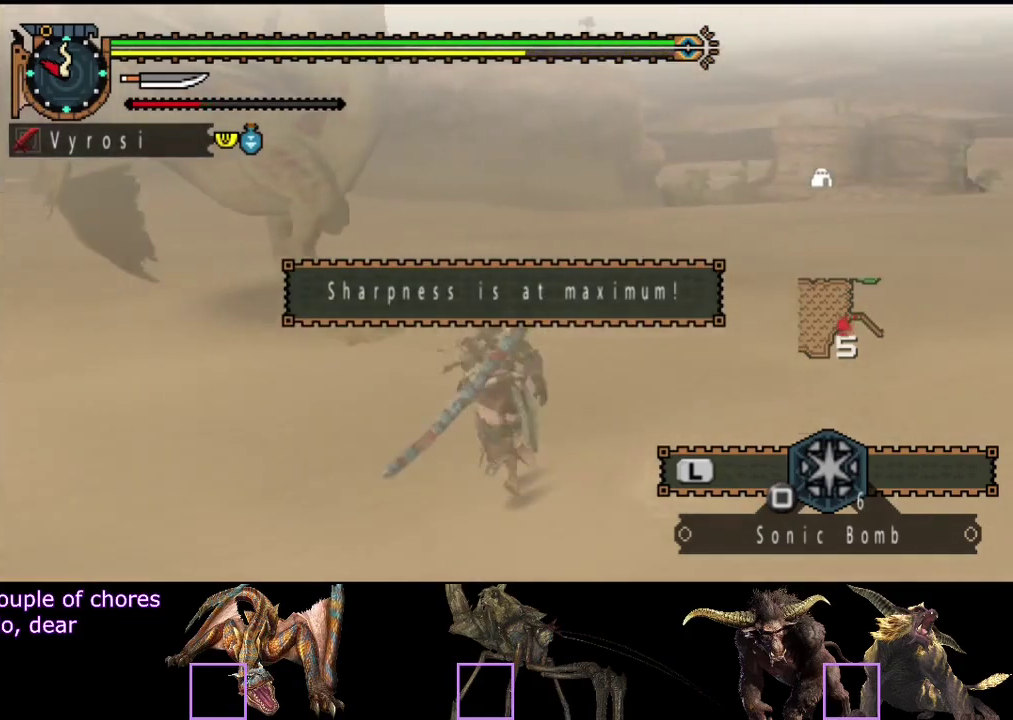
{"buttons": [], "left_stick": "up", "right_stick": "center", "events": [[67, "R2", "up"]]}
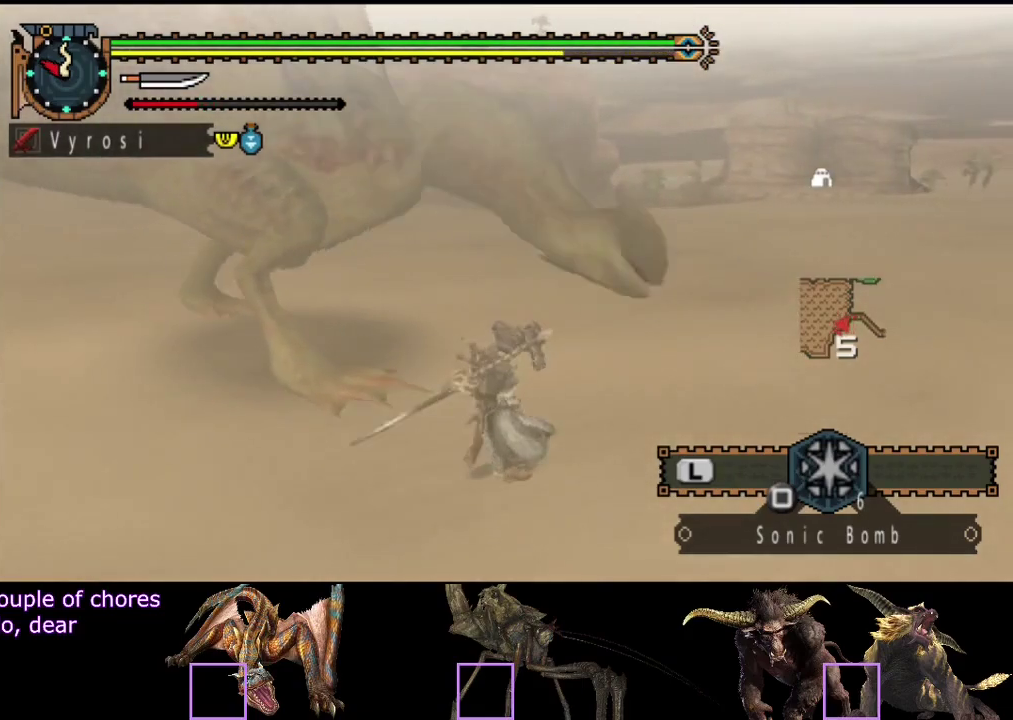
{"buttons": [], "left_stick": "right", "right_stick": "center", "events": [[83, "left_stick", "up-right"], [217, "left_stick", "right"]]}
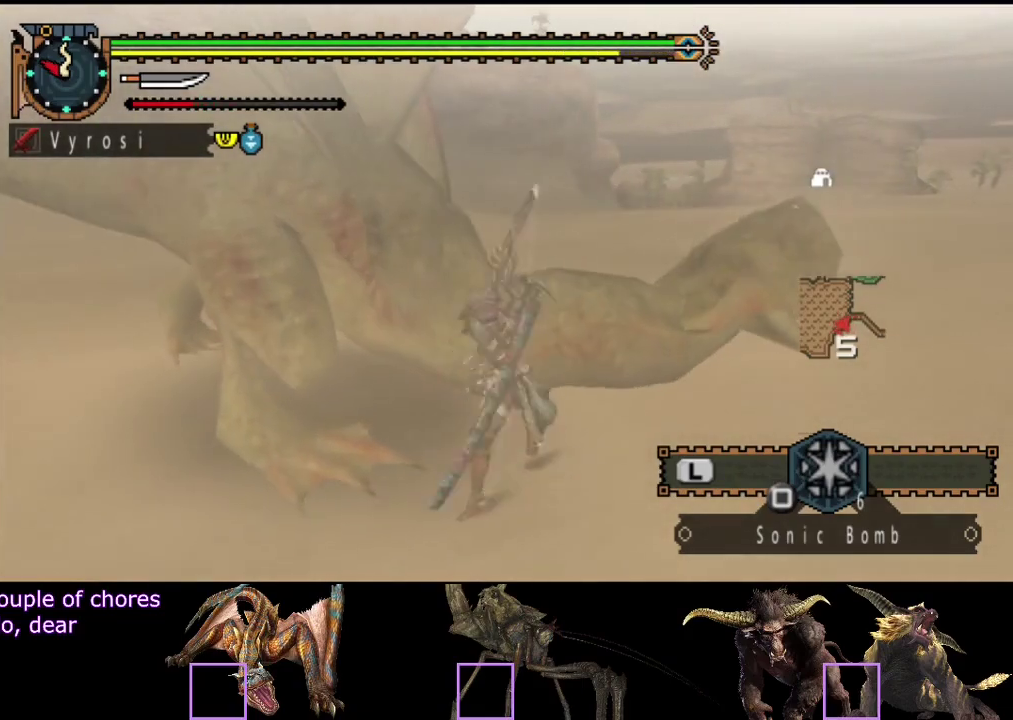
{"buttons": [], "left_stick": "right", "right_stick": "center", "events": []}
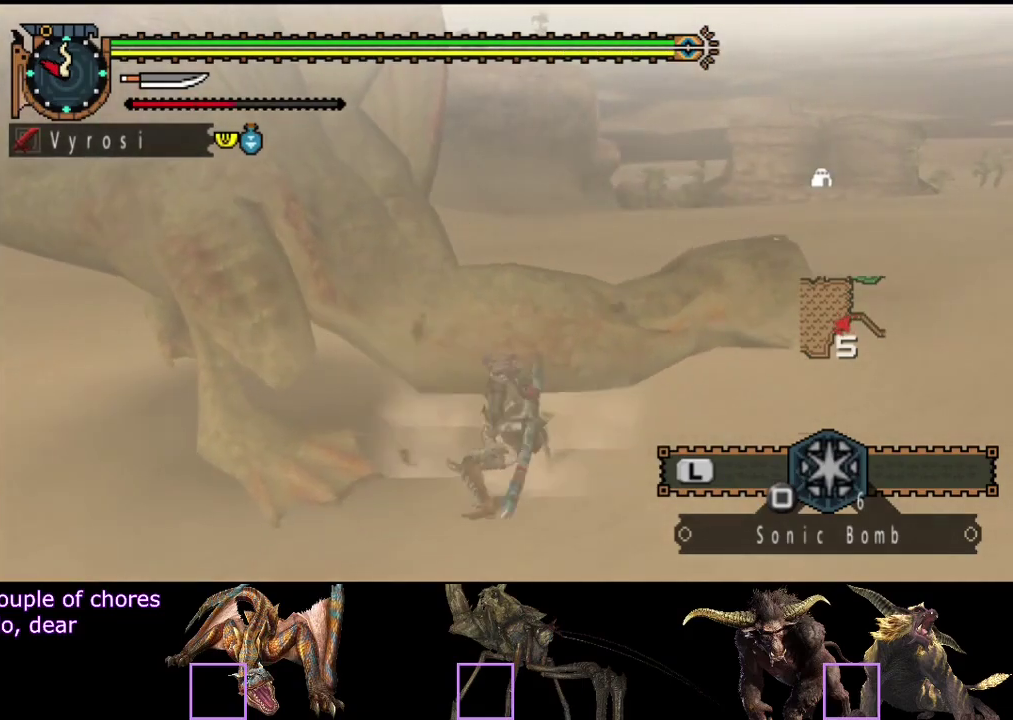
{"buttons": ["CIRCLE"], "left_stick": "right", "right_stick": "center", "events": [[467, "CIRCLE", "down"]]}
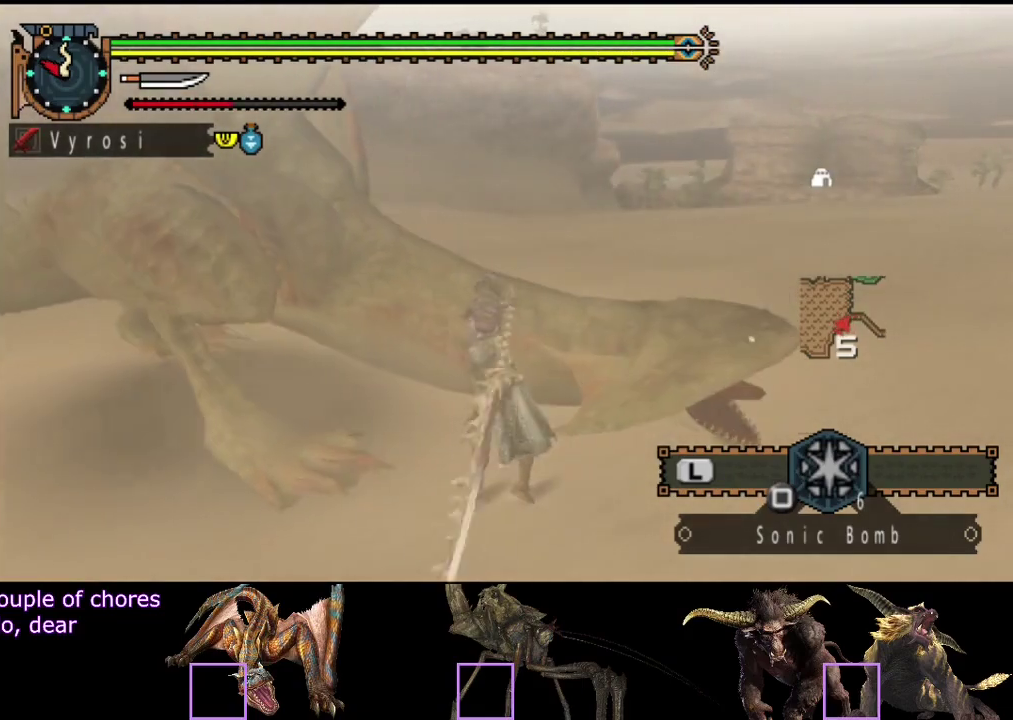
{"buttons": [], "left_stick": "right", "right_stick": "center", "events": [[67, "CIRCLE", "up"], [133, "CIRCLE", "down"], [233, "CIRCLE", "up"], [300, "CIRCLE", "down"], [367, "CIRCLE", "up"], [433, "CIRCLE", "down"], [500, "CIRCLE", "up"]]}
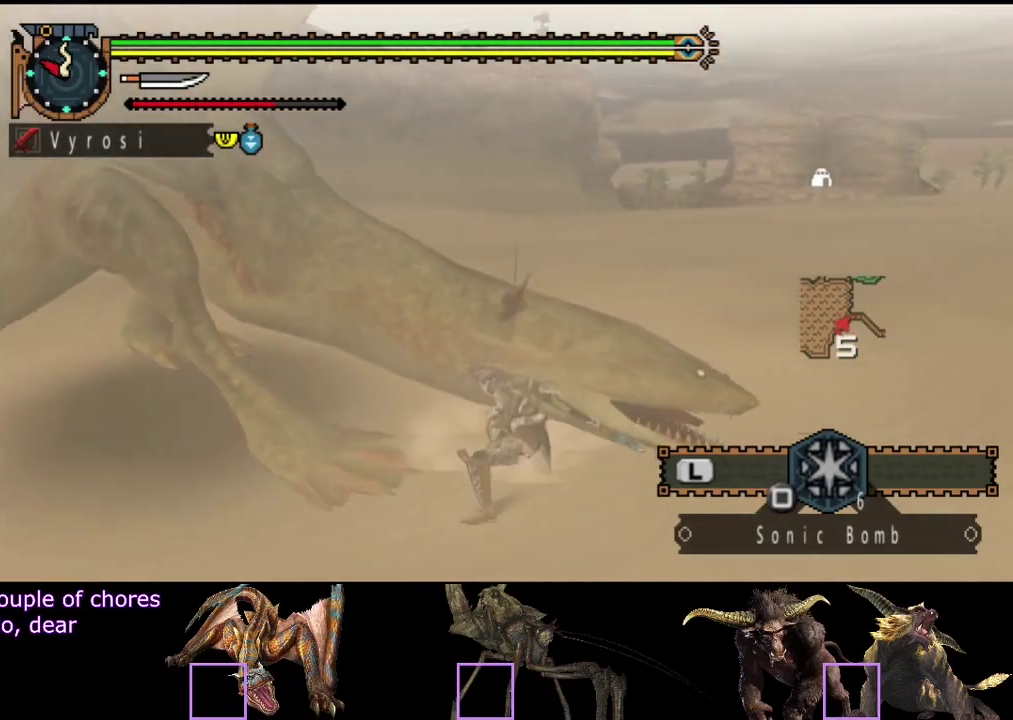
{"buttons": [], "left_stick": "center", "right_stick": "center", "events": [[100, "CIRCLE", "down"], [167, "CIRCLE", "up"], [217, "CIRCLE", "down"], [317, "CIRCLE", "up"], [383, "left_stick", "center"]]}
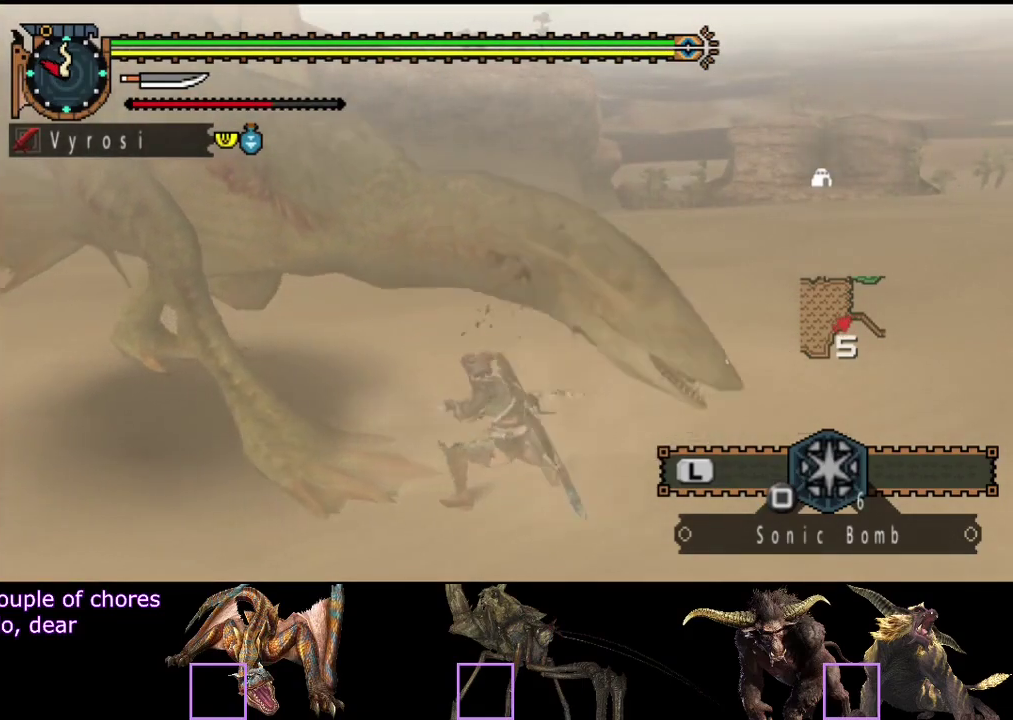
{"buttons": [], "left_stick": "down-left", "right_stick": "center", "events": [[83, "left_stick", "left"], [183, "left_stick", "down-left"]]}
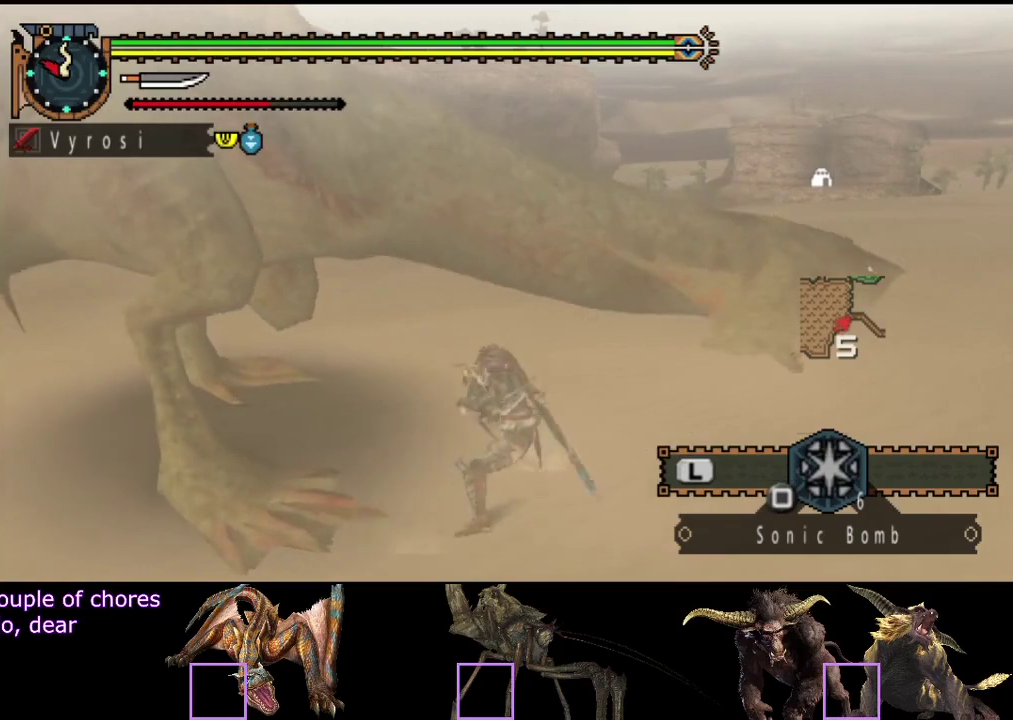
{"buttons": ["CIRCLE"], "left_stick": "center", "right_stick": "center", "events": [[117, "left_stick", "center"], [283, "CIRCLE", "down"]]}
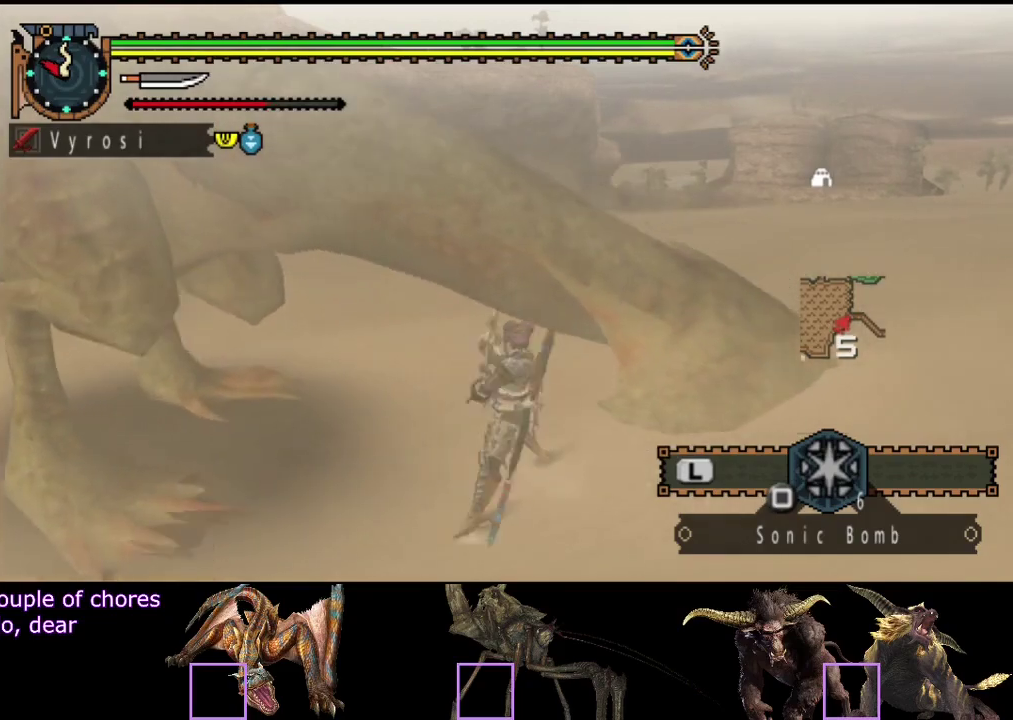
{"buttons": [], "left_stick": "center", "right_stick": "center", "events": [[167, "CIRCLE", "up"], [233, "CIRCLE", "down"], [467, "CIRCLE", "up"]]}